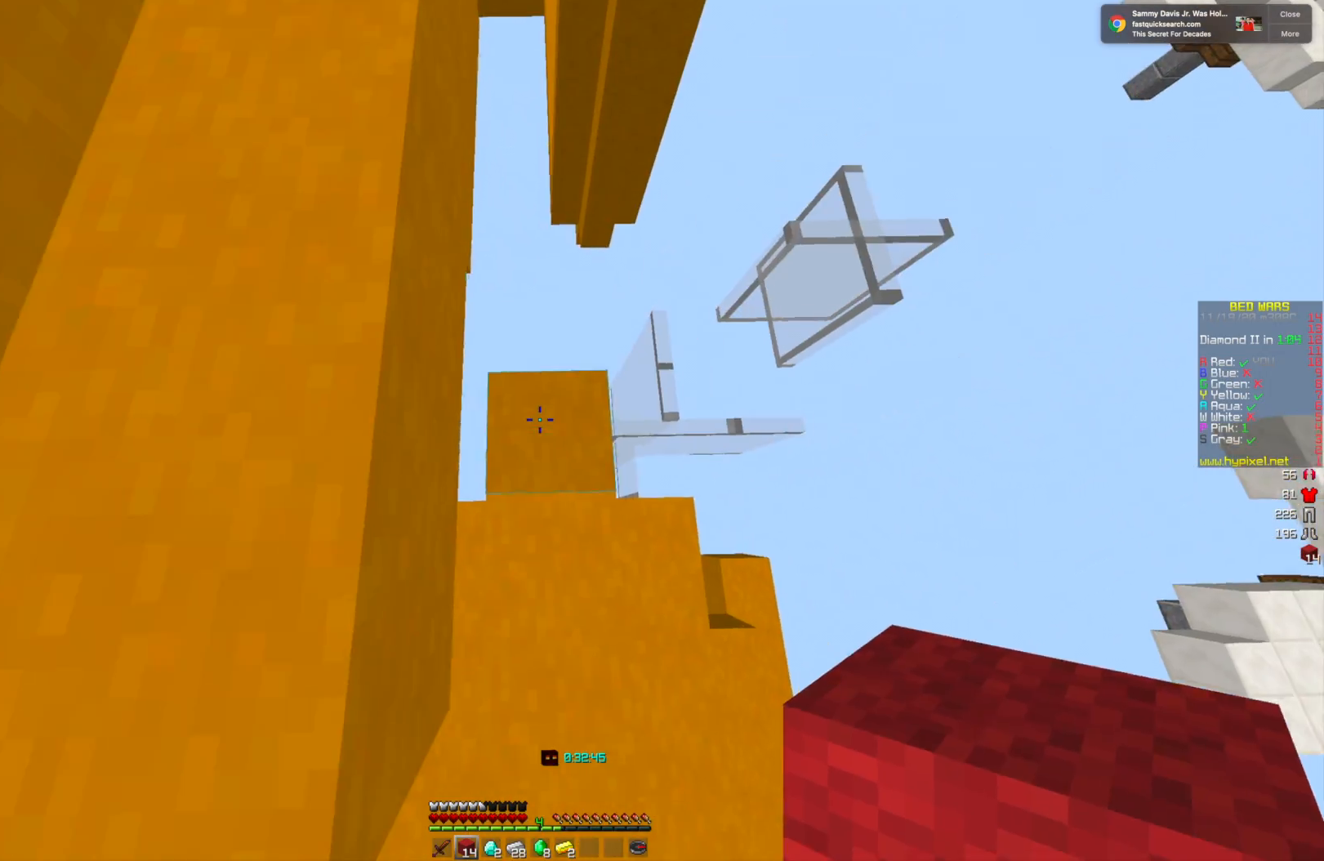
Gameplay with keyboard and mouse; each line is a JSON object with the keys and mouse buttons held at the frame after it. "events" lists presses ("down") and releases ("up") of "a", "d", "s", "w", "mouse_left" and "mouse_right" between this image and that frame as [ms after this image, input, new state], when the widget could be followed in between. "mouse_left", "mouse_right" = the "left", "right" buttons of the "mouse" list. No other keys are recorded. Fast repeated clicks can show as one long hold. Mouse movement is not recorded.
{"keys": ["w"], "mouse": [], "events": [[334, "mouse_right", "up"], [459, "w", "down"]]}
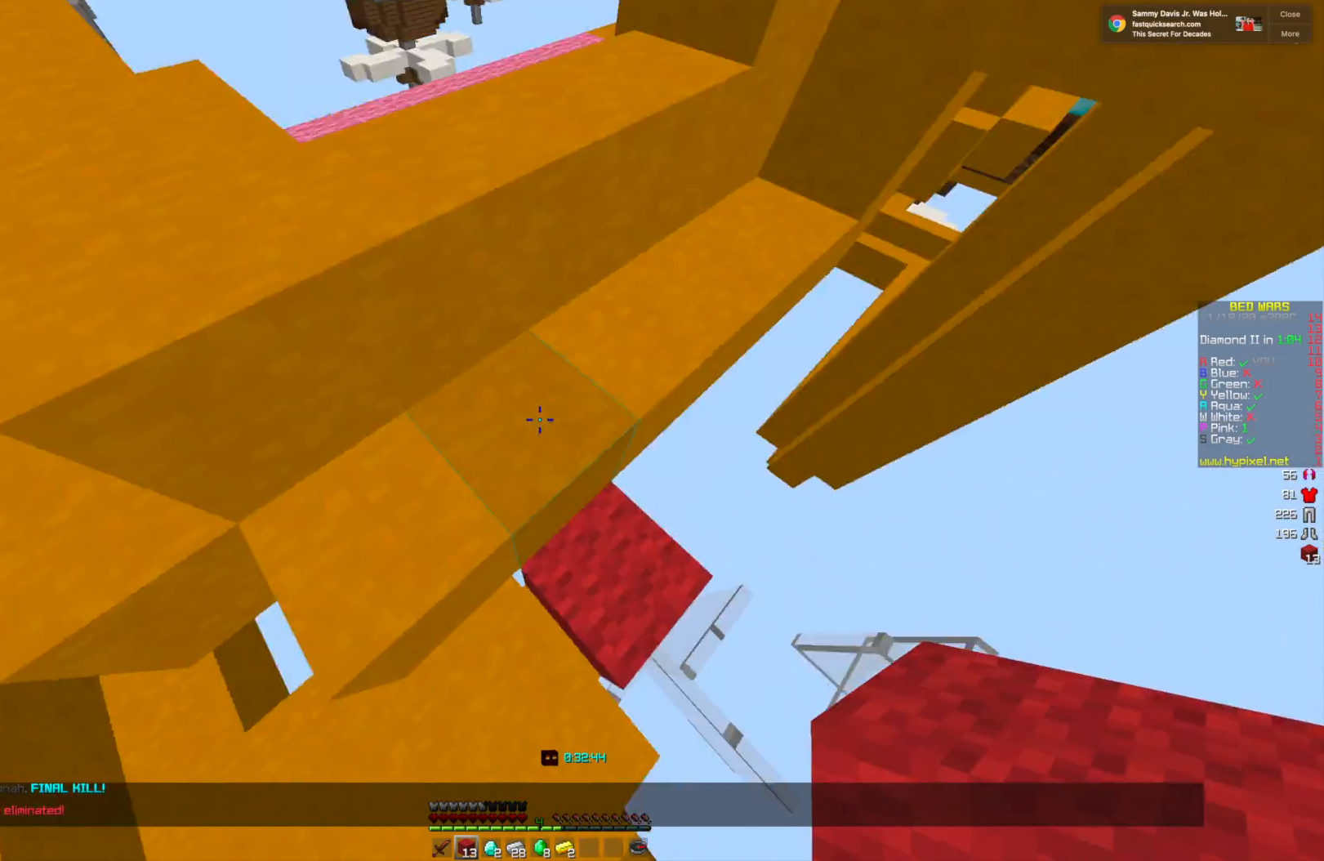
{"keys": ["w"], "mouse": [], "events": []}
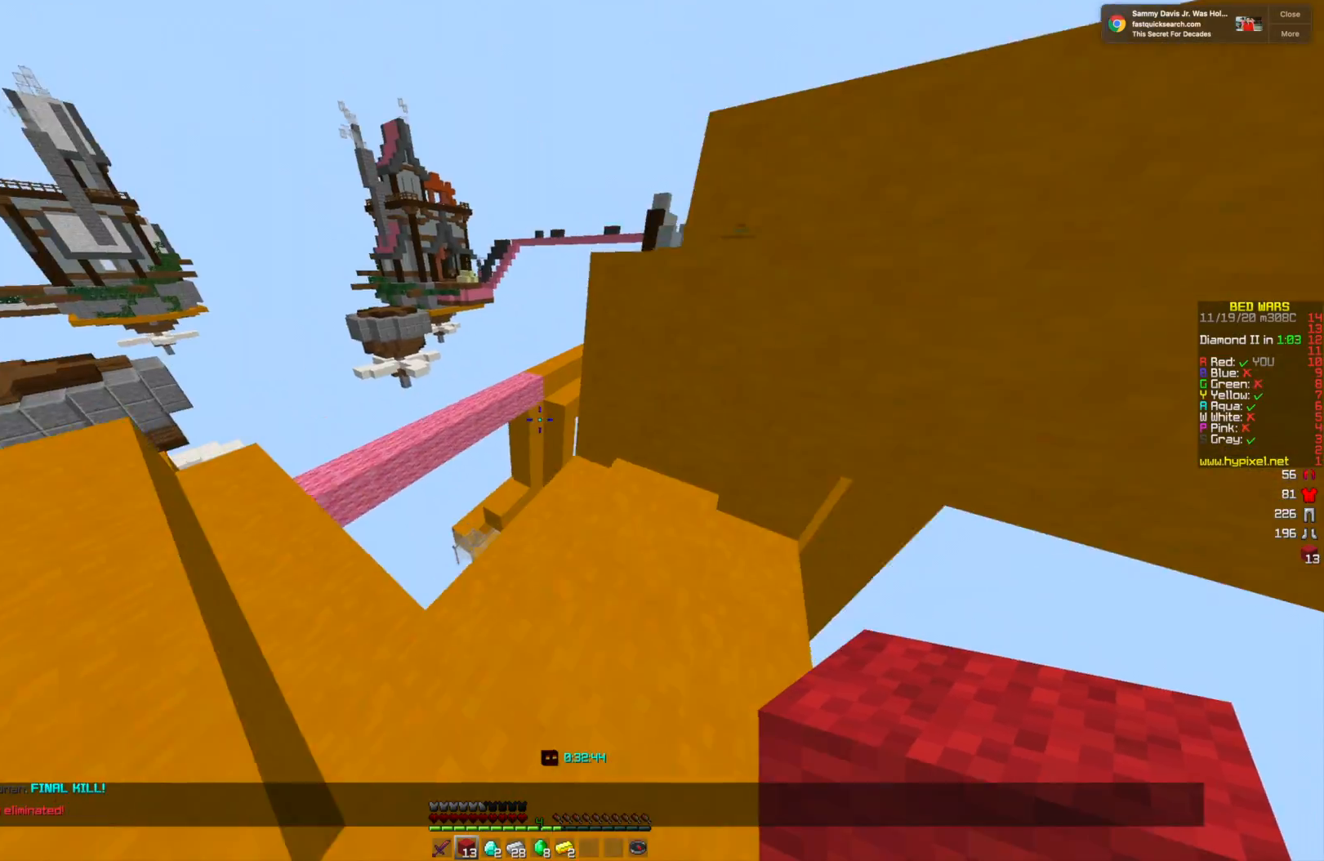
{"keys": [], "mouse": [], "events": [[125, "w", "up"], [334, "w", "down"], [417, "w", "up"]]}
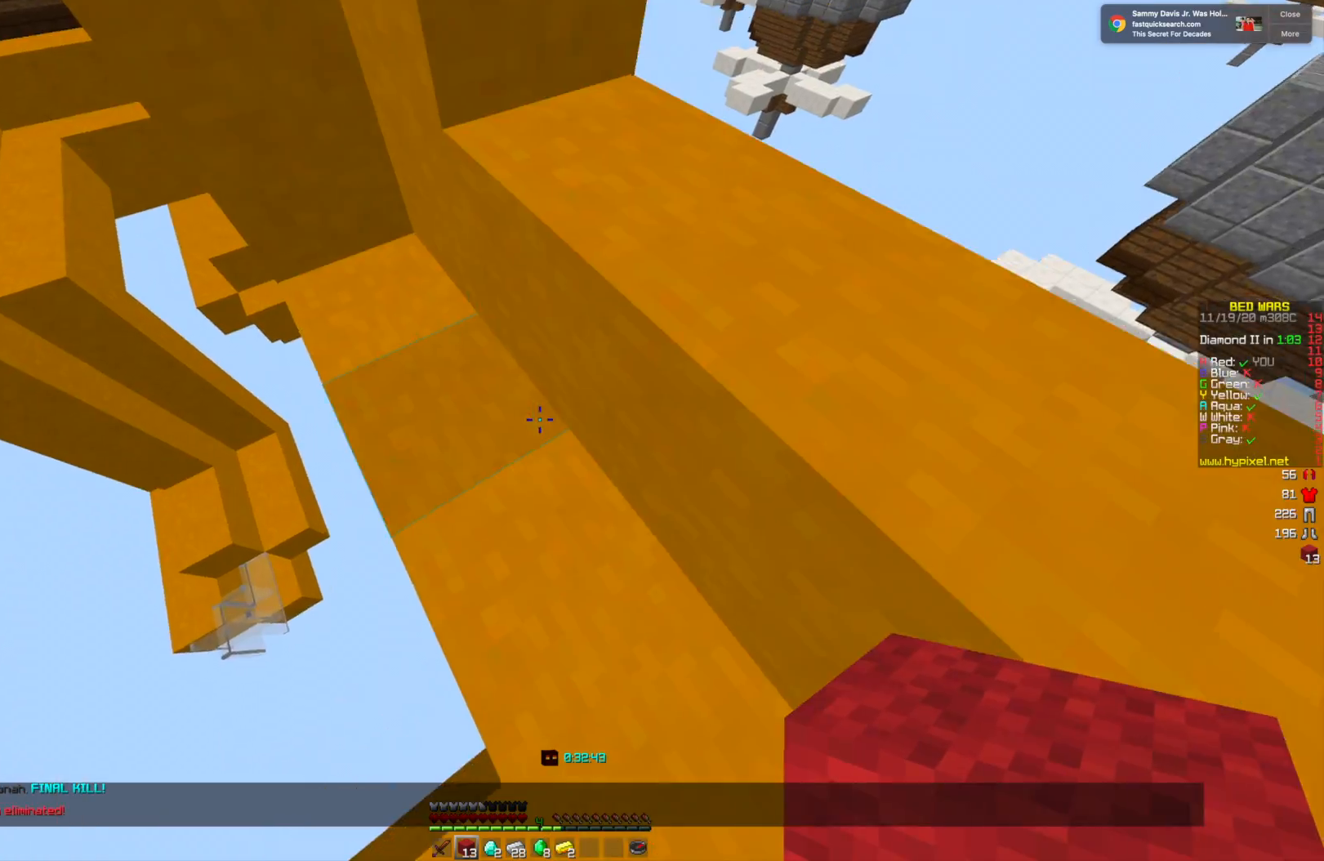
{"keys": [], "mouse": [], "events": [[84, "w", "down"], [459, "w", "up"]]}
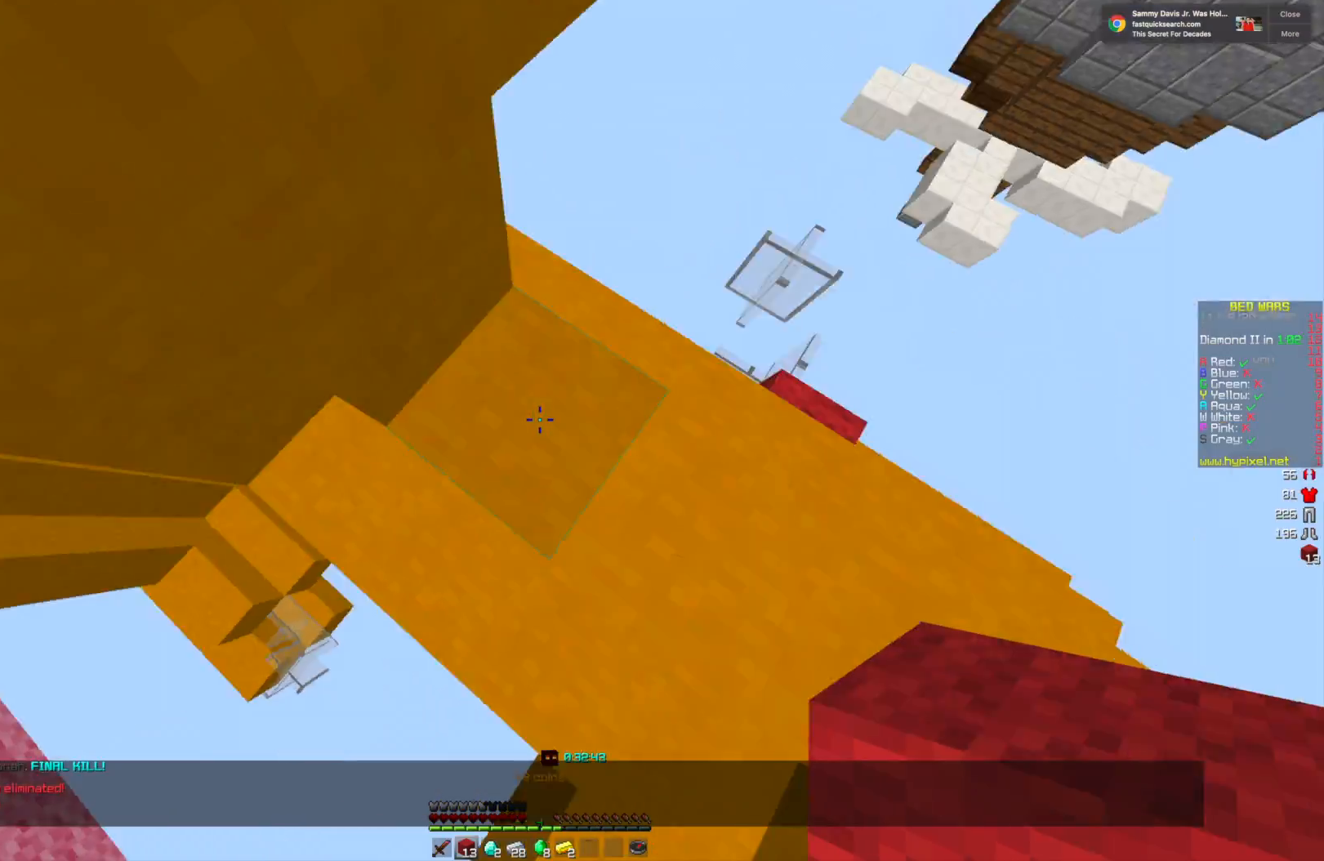
{"keys": ["w"], "mouse": ["right"], "events": [[250, "mouse_right", "down"], [334, "w", "down"]]}
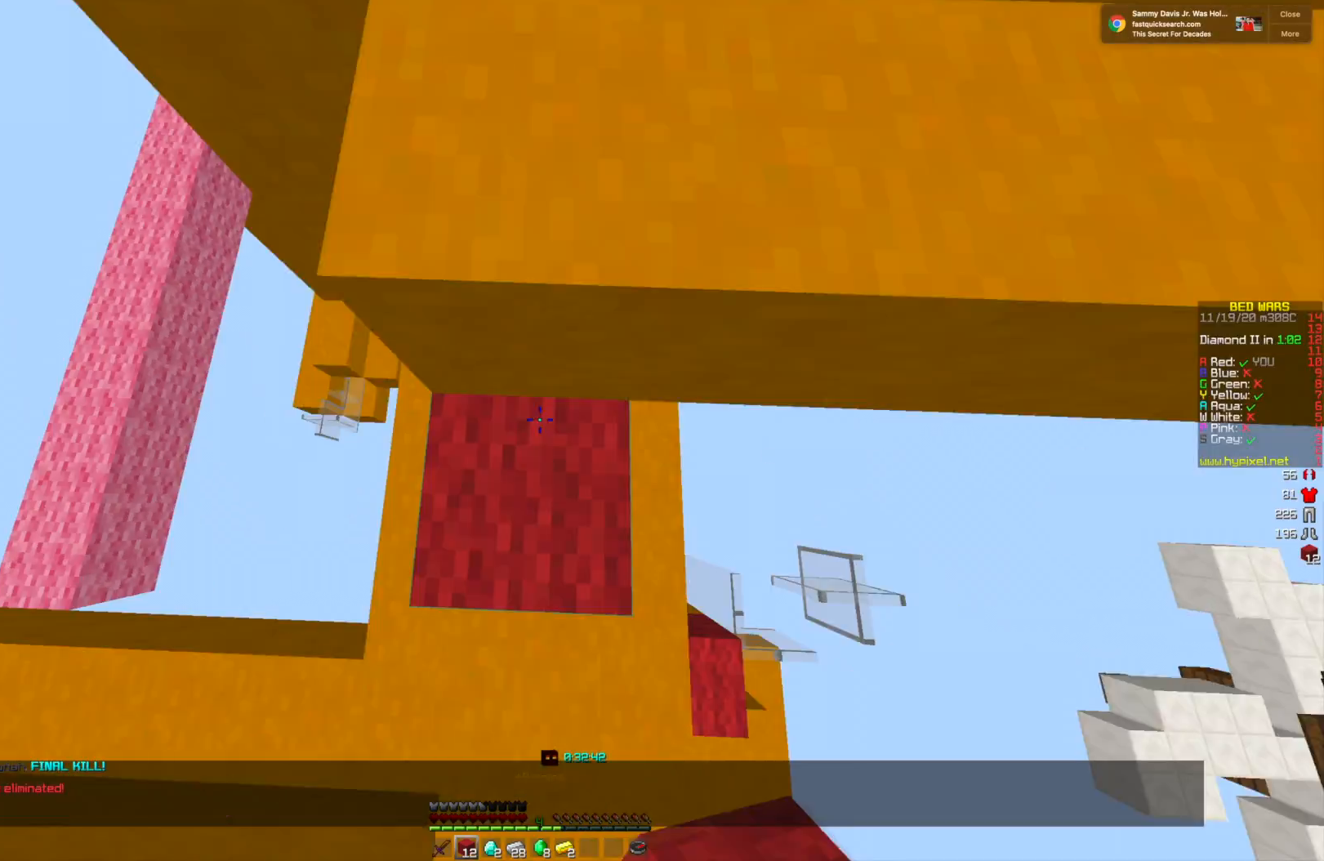
{"keys": ["w"], "mouse": [], "events": [[83, "mouse_right", "up"], [83, "w", "up"], [333, "w", "down"]]}
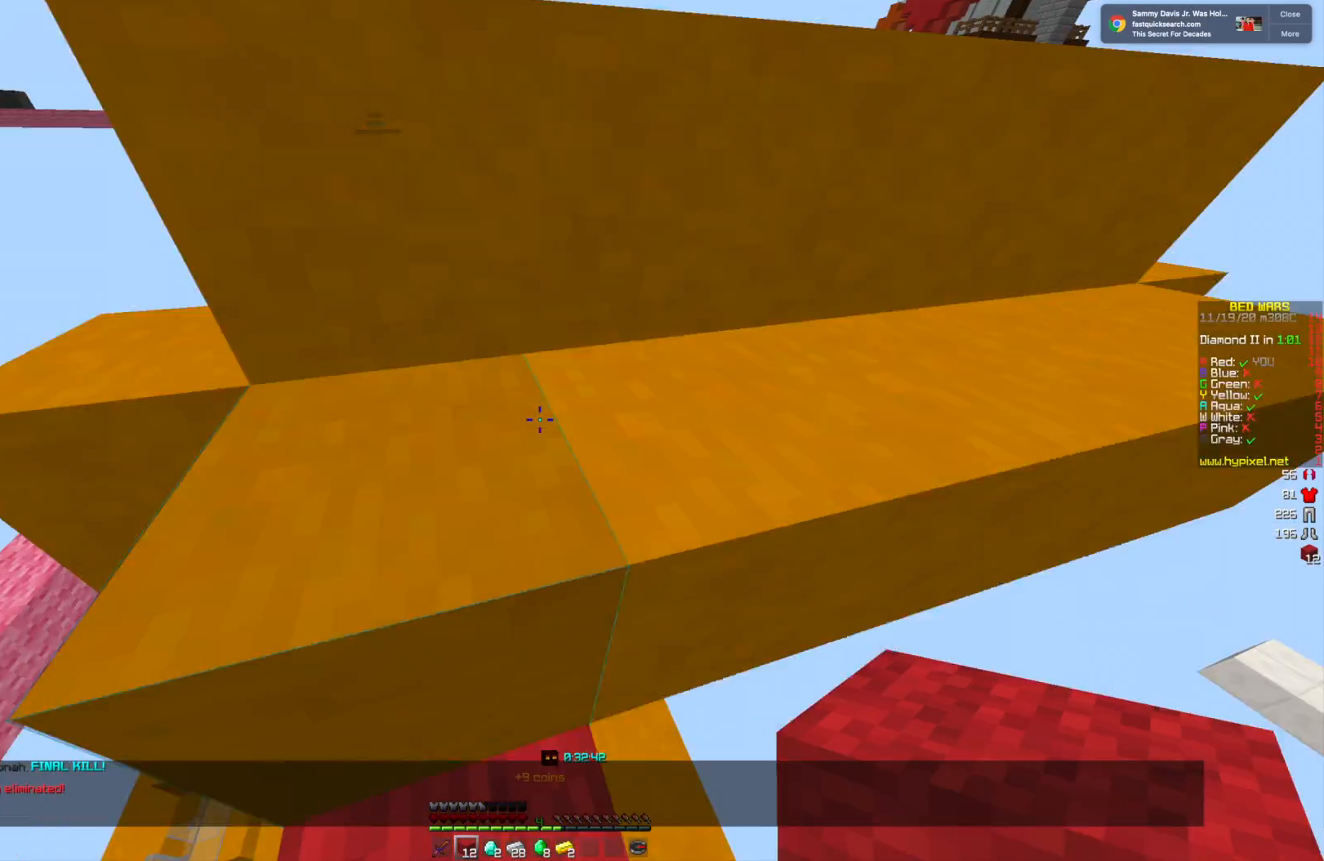
{"keys": ["w"], "mouse": [], "events": []}
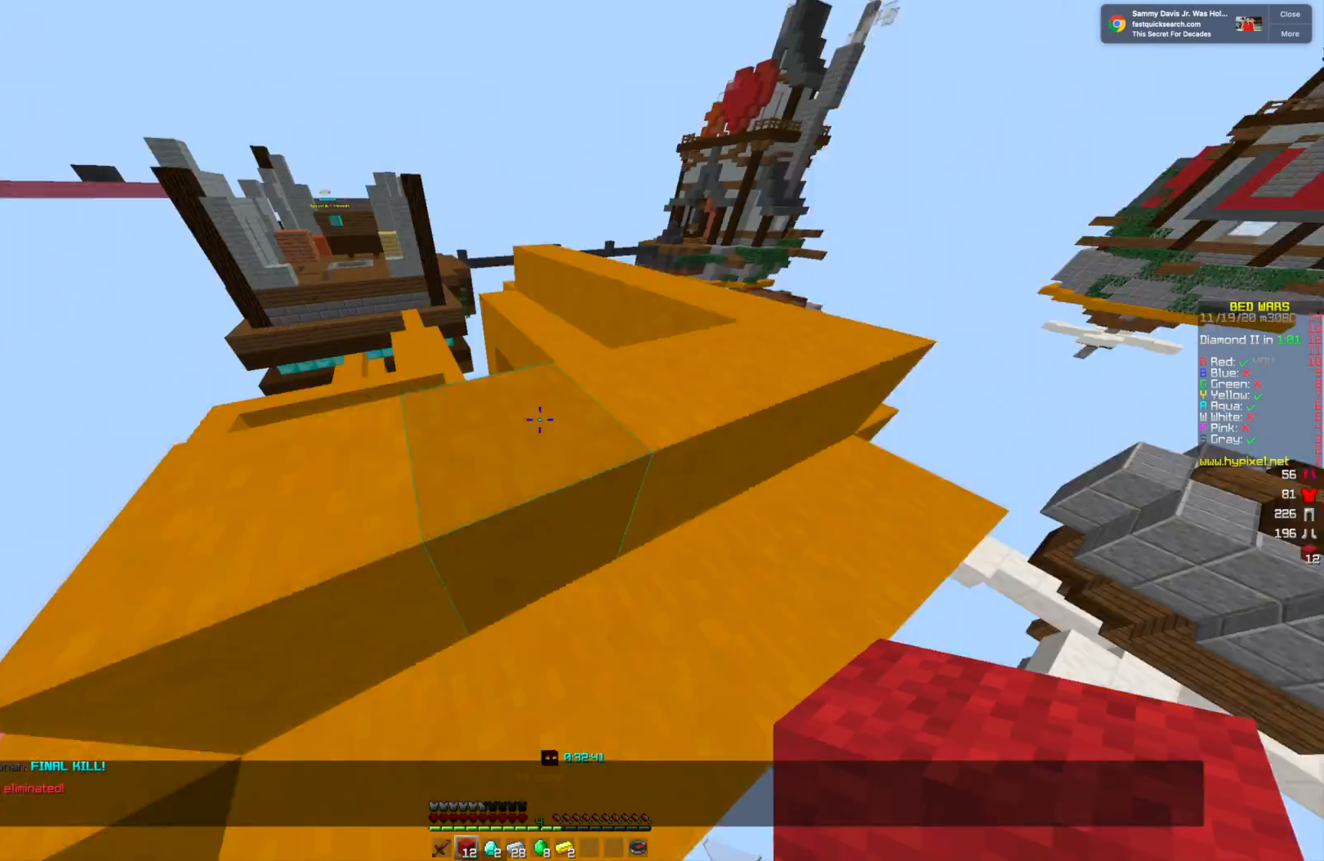
{"keys": [], "mouse": [], "events": [[418, "w", "up"]]}
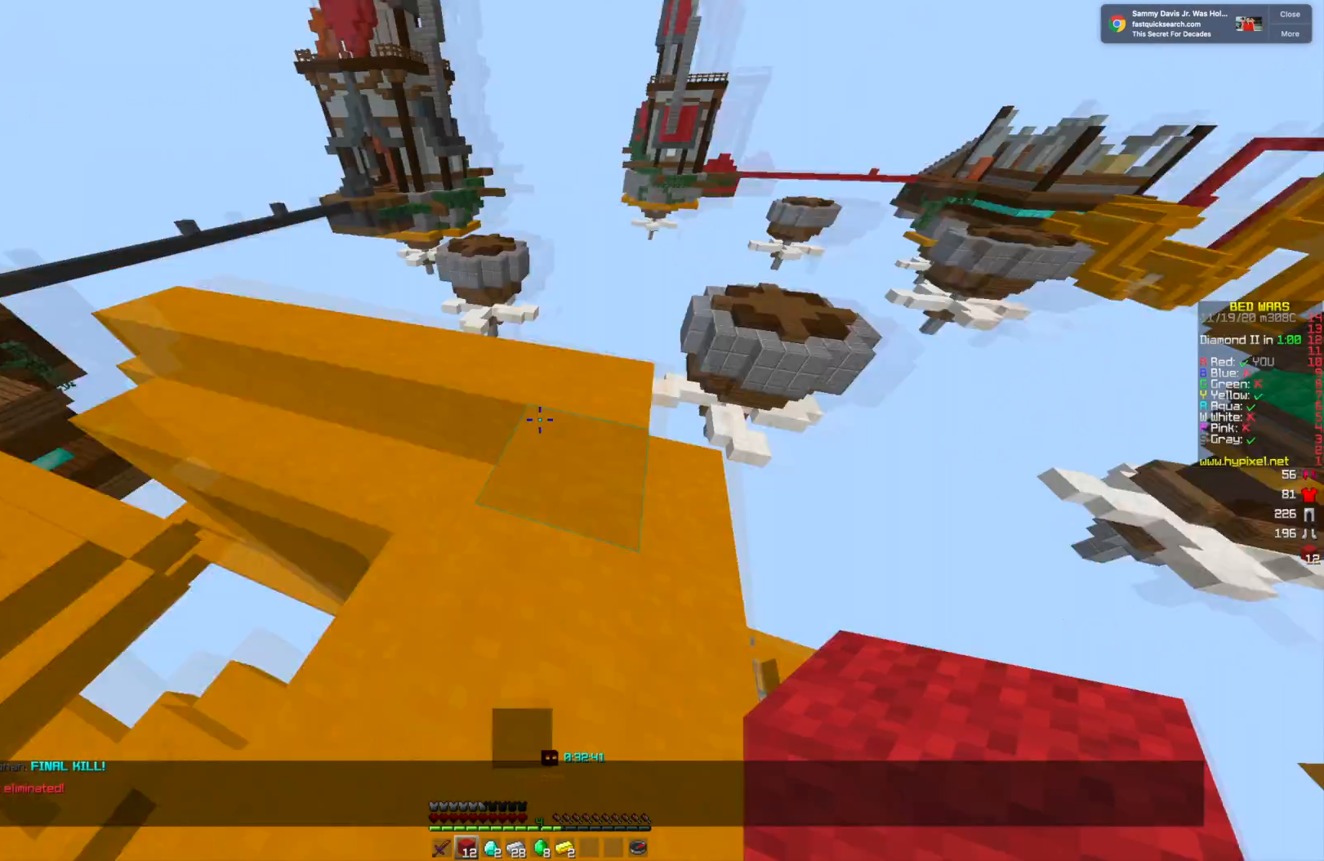
{"keys": ["w"], "mouse": [], "events": [[125, "w", "down"]]}
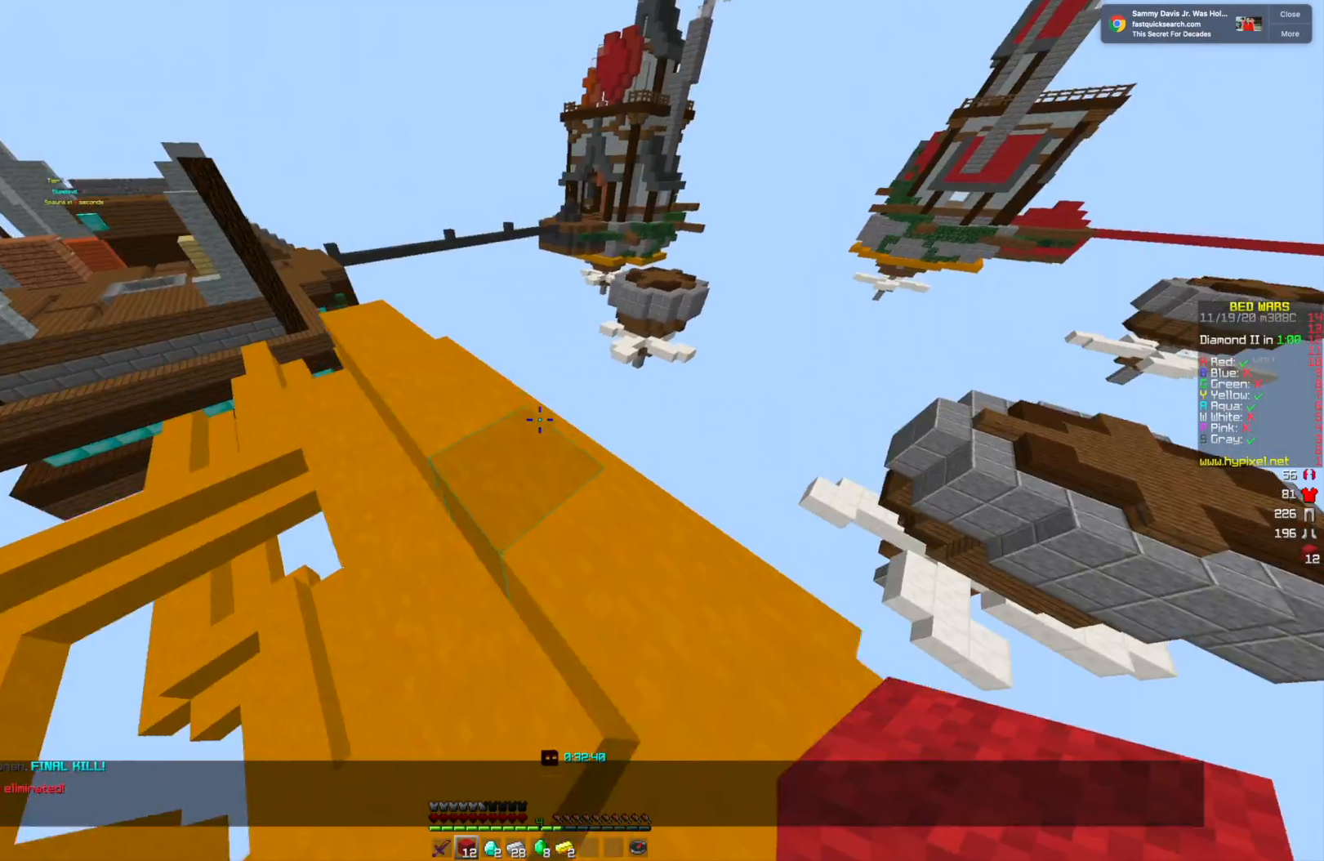
{"keys": ["w"], "mouse": [], "events": []}
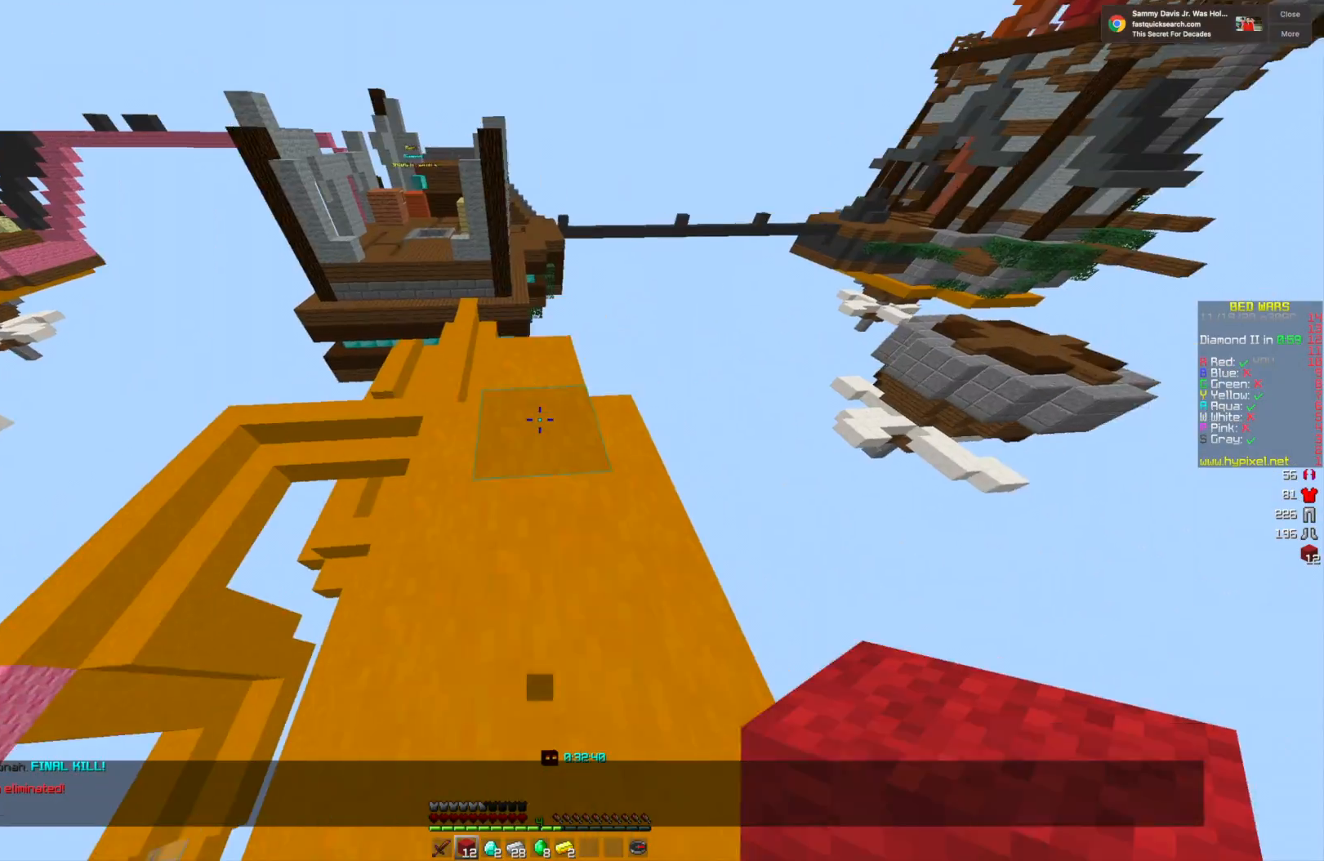
{"keys": [], "mouse": [], "events": [[459, "w", "up"]]}
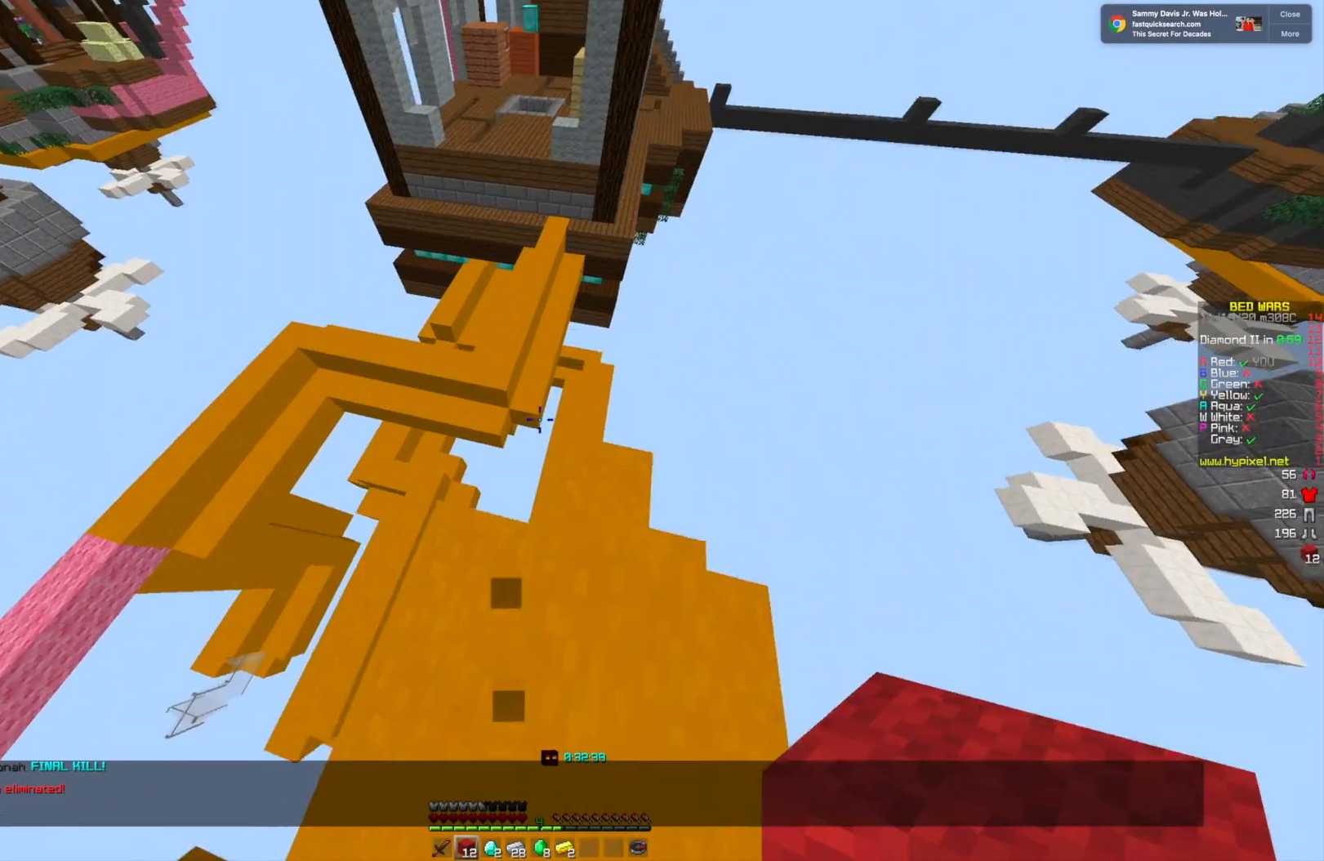
{"keys": ["a"], "mouse": [], "events": [[418, "a", "down"]]}
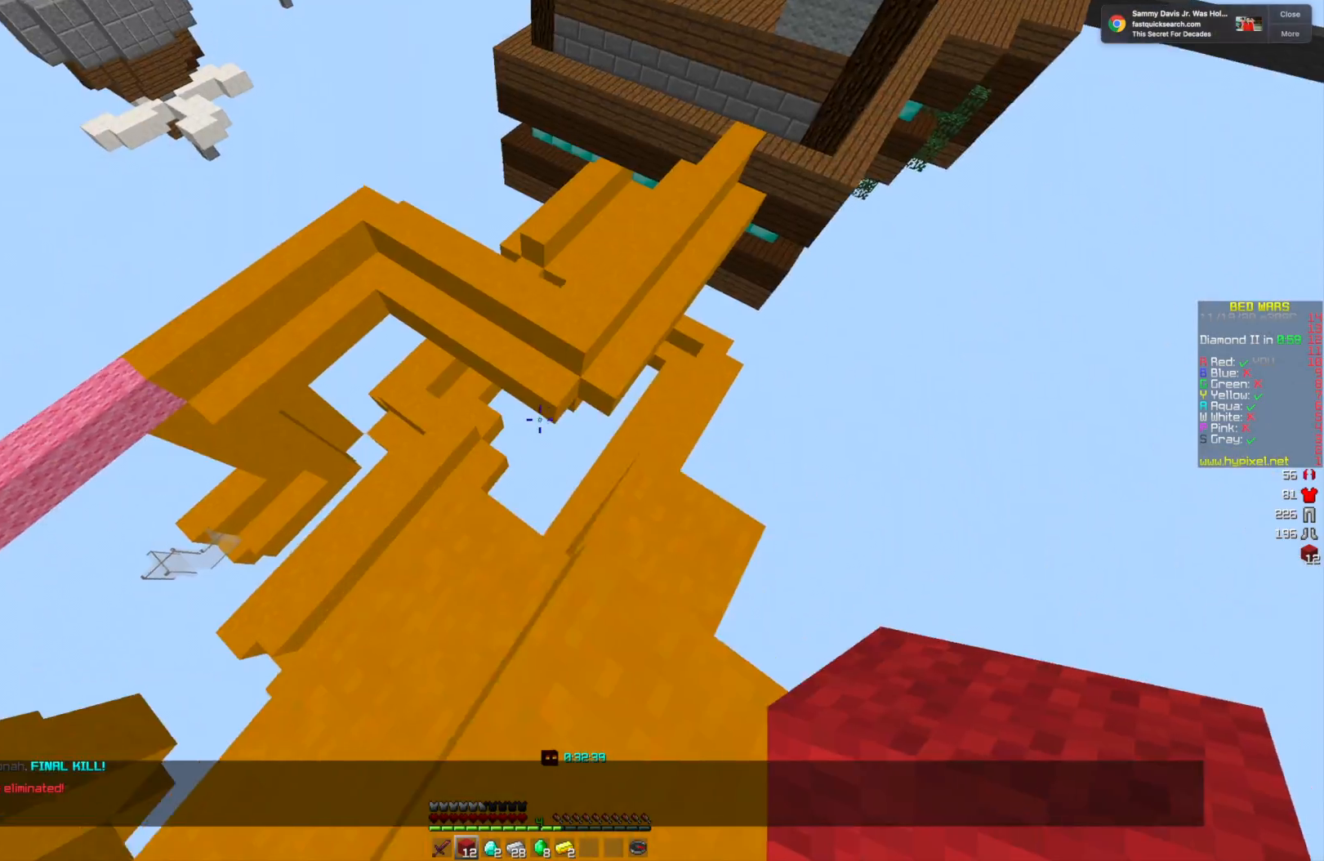
{"keys": ["w"], "mouse": [], "events": [[125, "a", "up"], [501, "w", "down"]]}
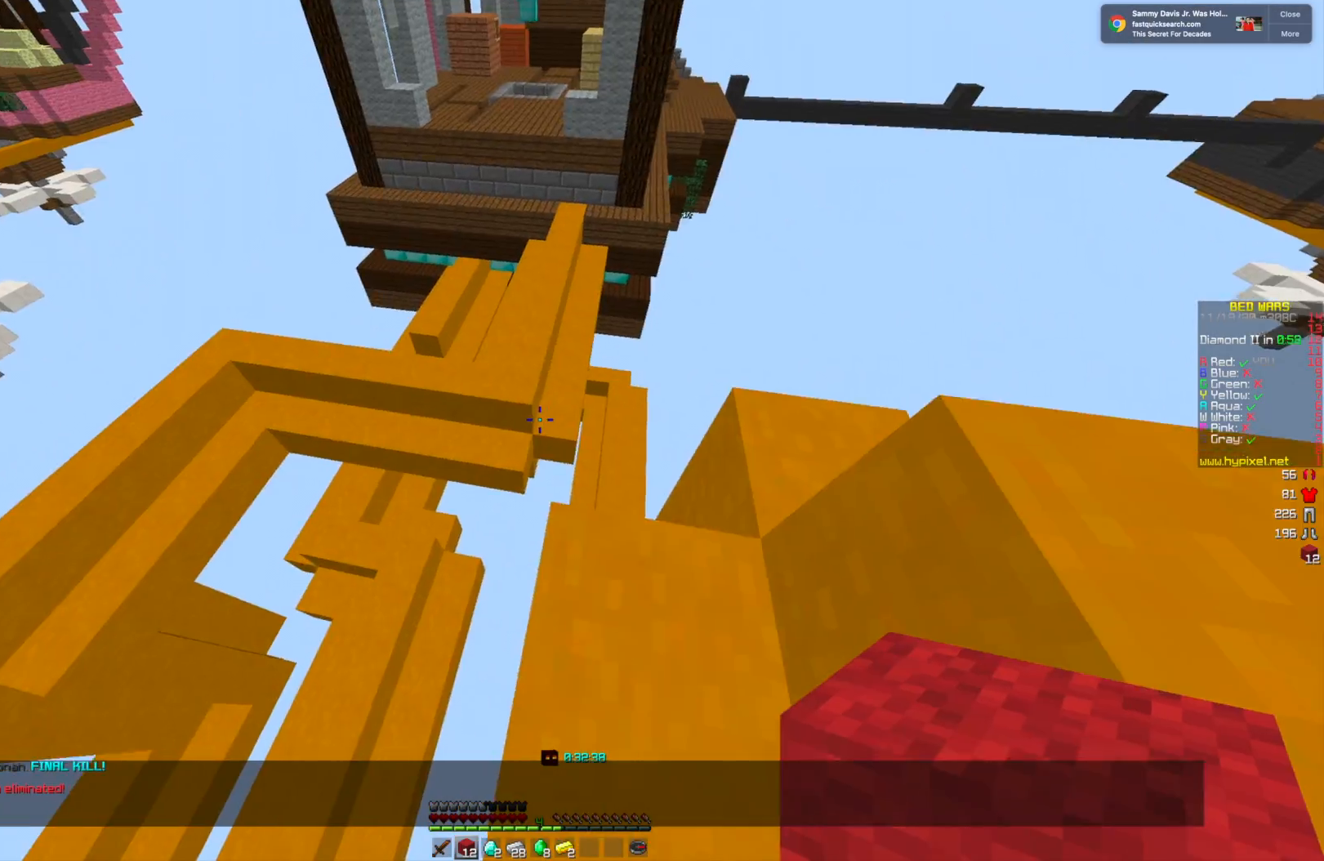
{"keys": ["w"], "mouse": [], "events": []}
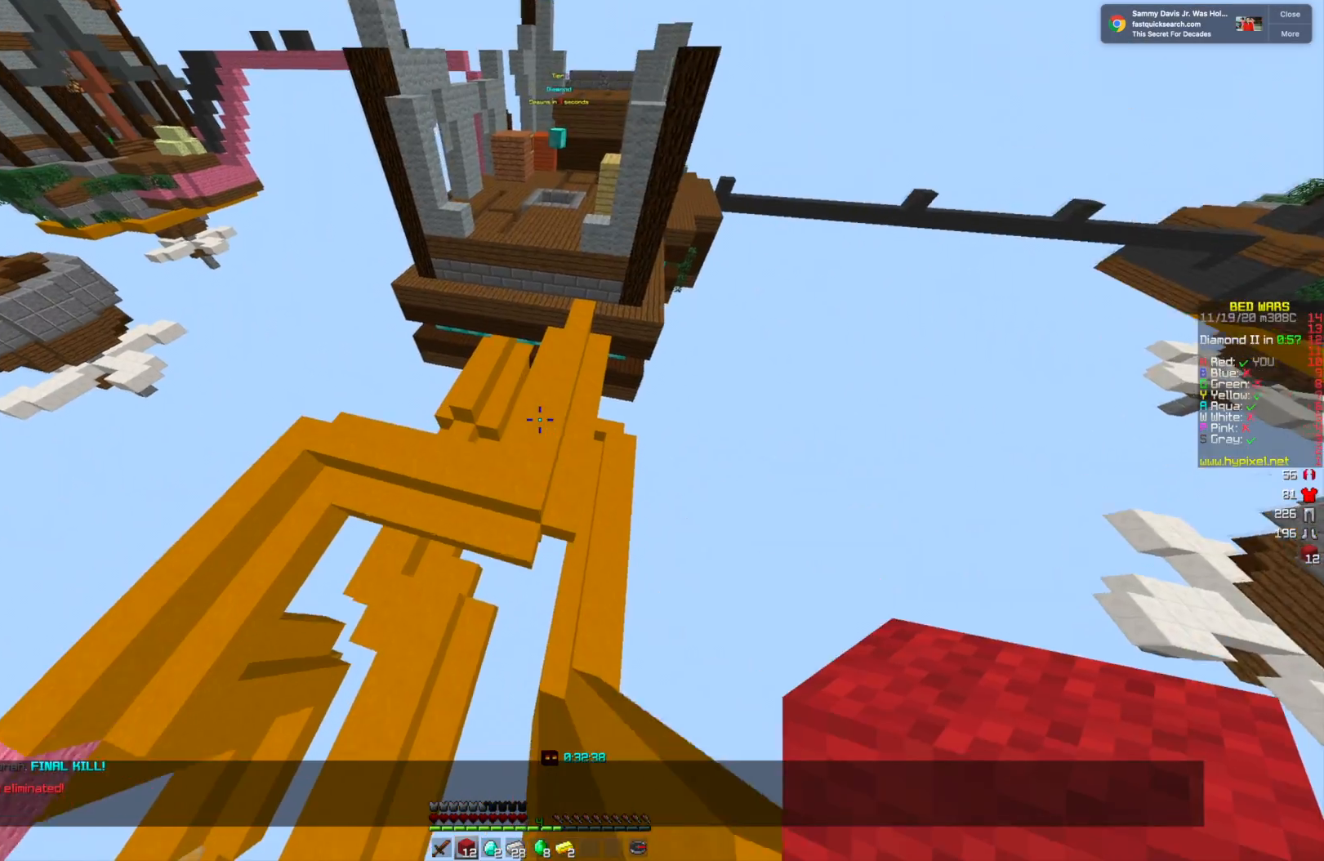
{"keys": ["w"], "mouse": [], "events": []}
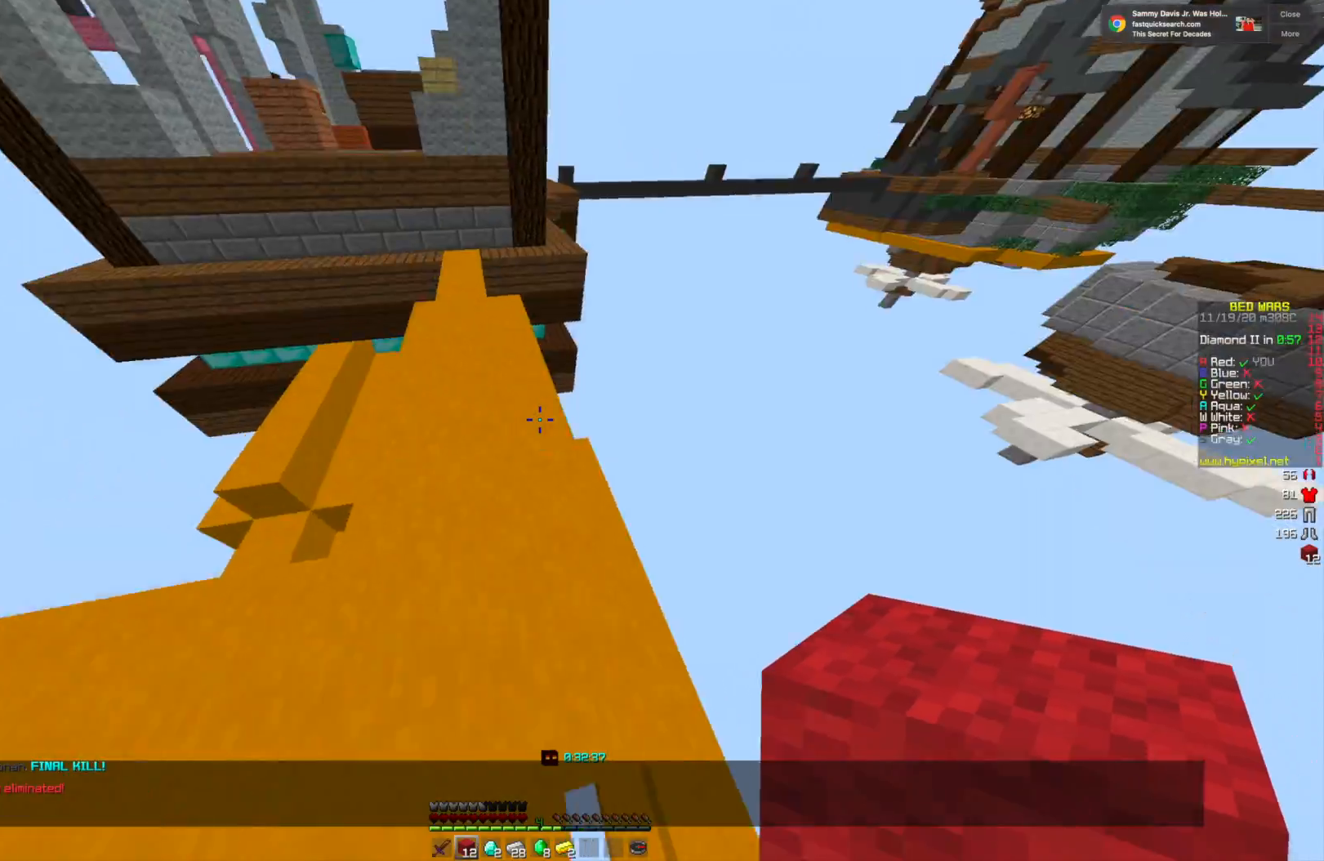
{"keys": ["w"], "mouse": [], "events": []}
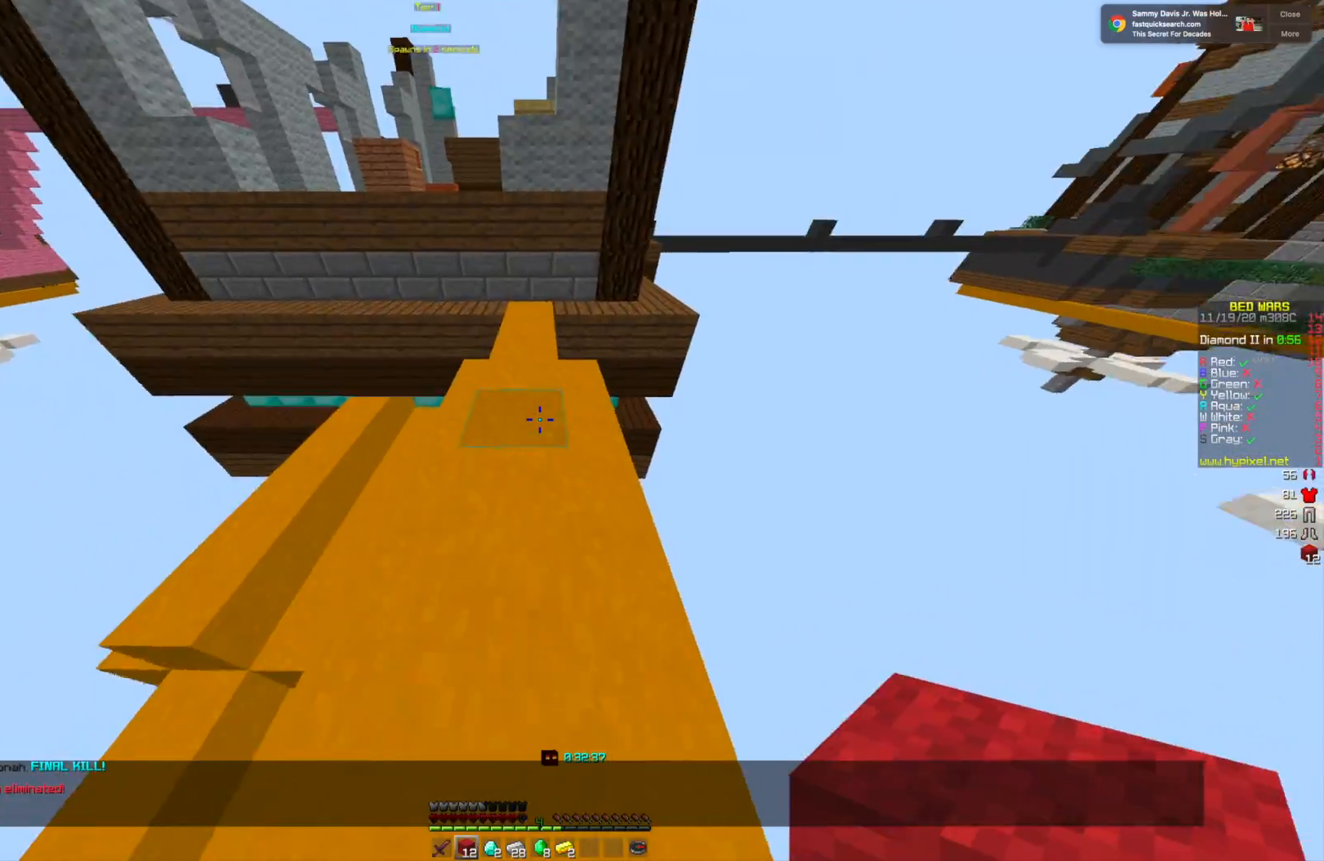
{"keys": ["w"], "mouse": [], "events": []}
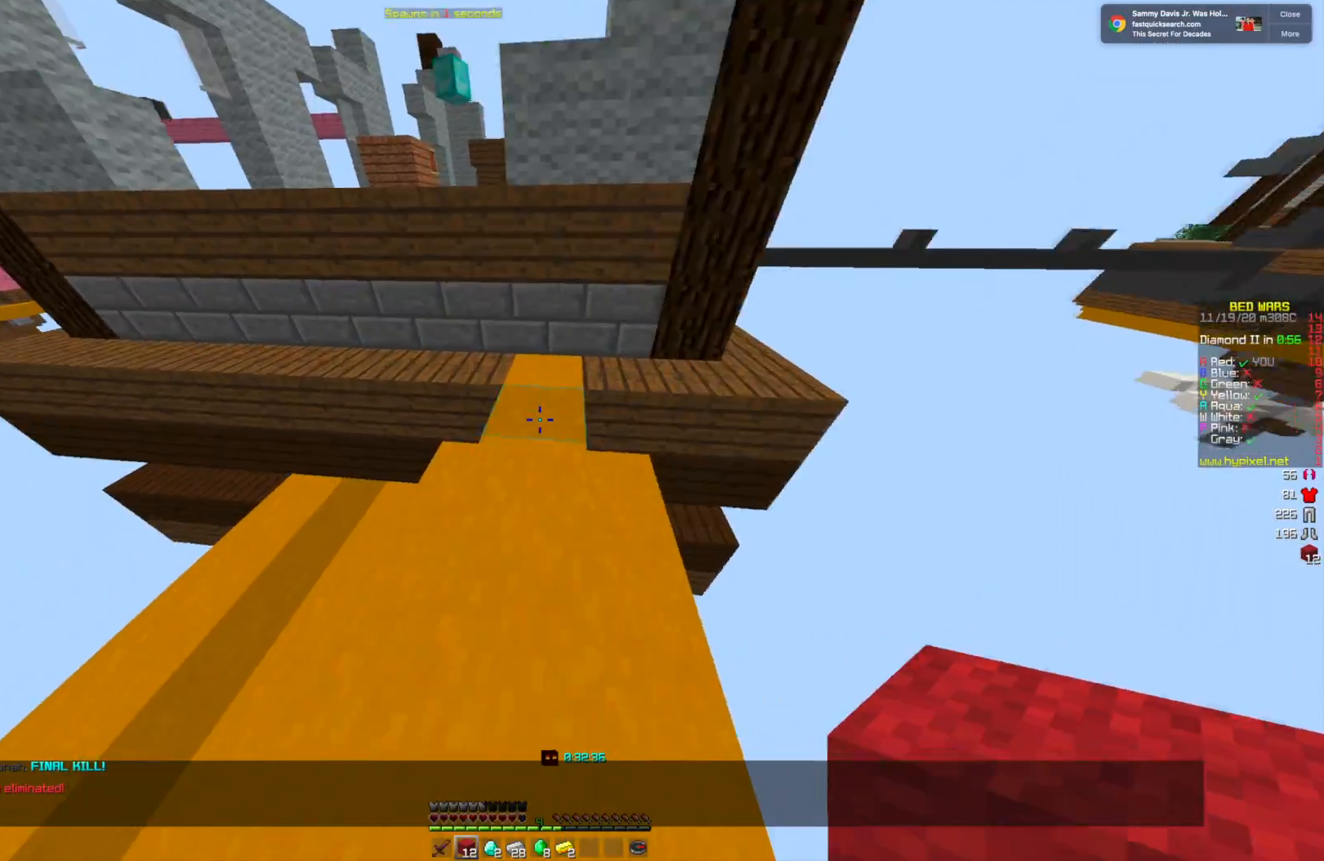
{"keys": ["w"], "mouse": [], "events": []}
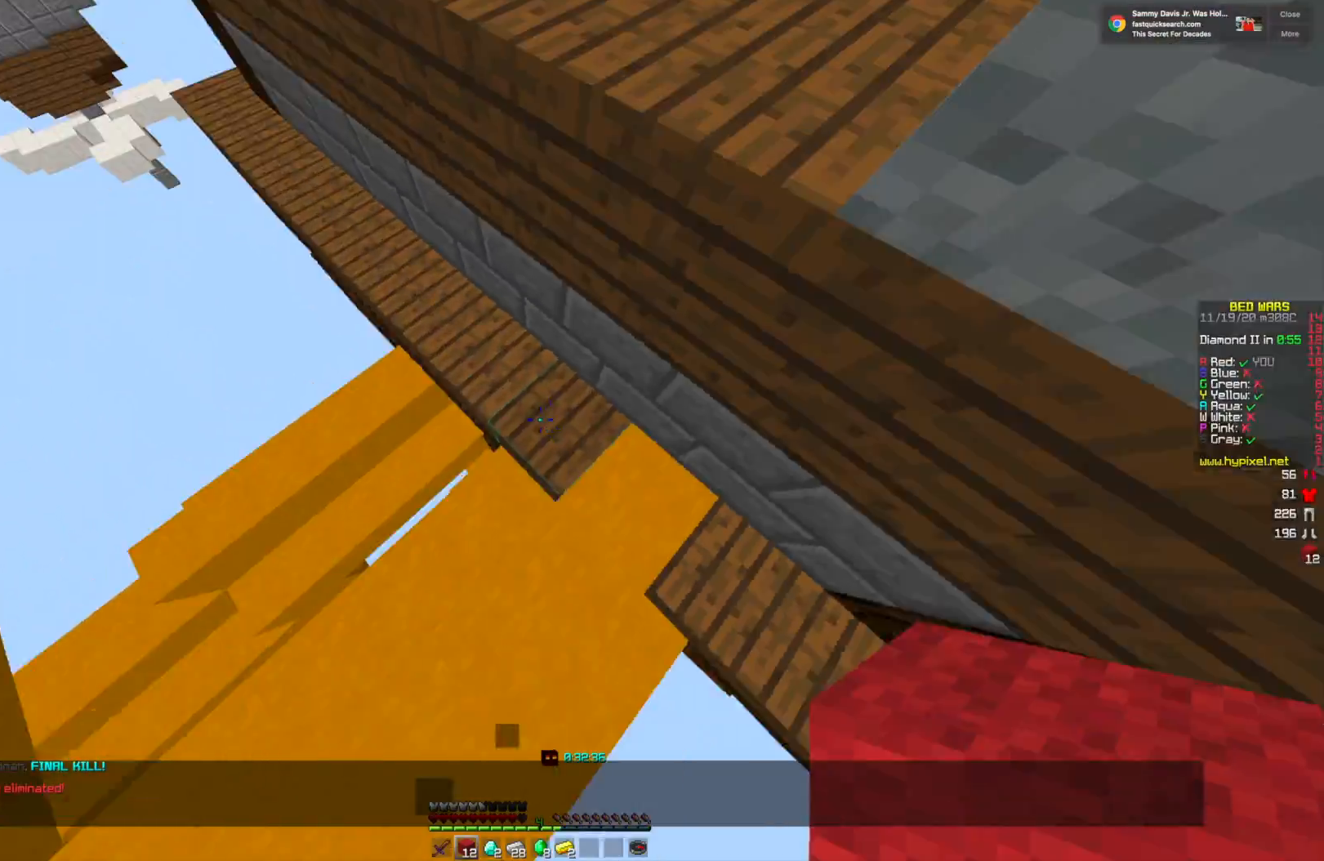
{"keys": ["w"], "mouse": [], "events": [[42, "mouse_right", "down"], [209, "mouse_right", "up"]]}
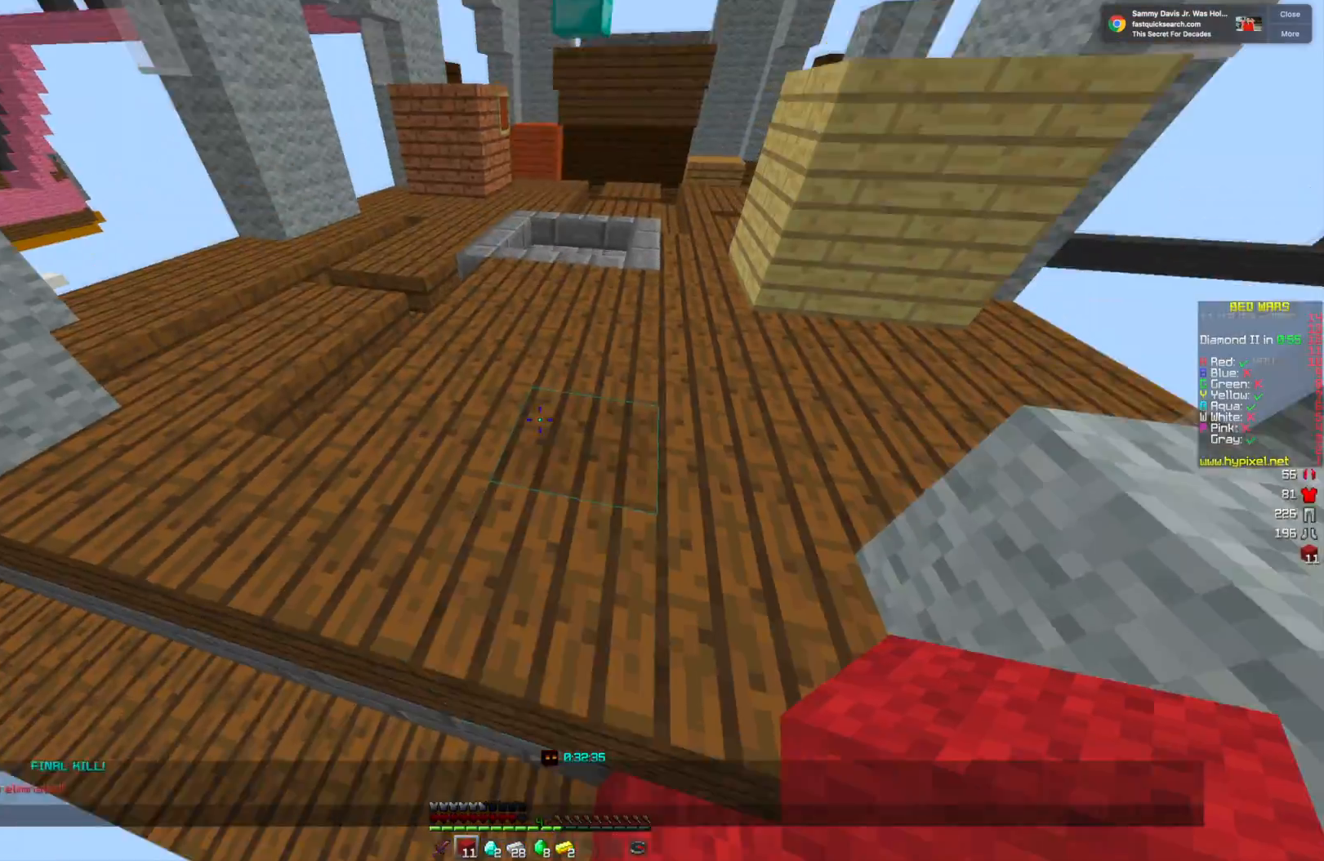
{"keys": ["w"], "mouse": [], "events": []}
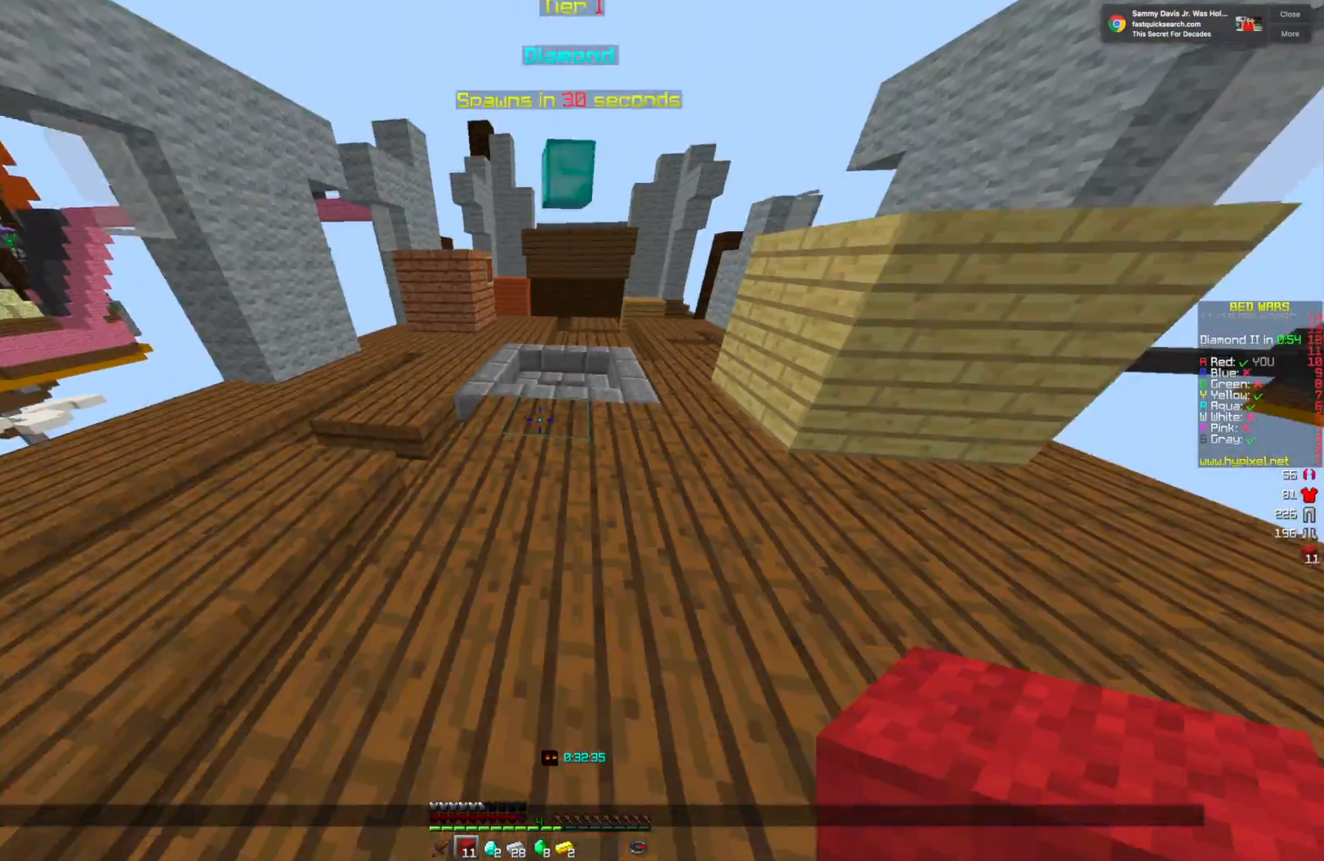
{"keys": ["w"], "mouse": [], "events": []}
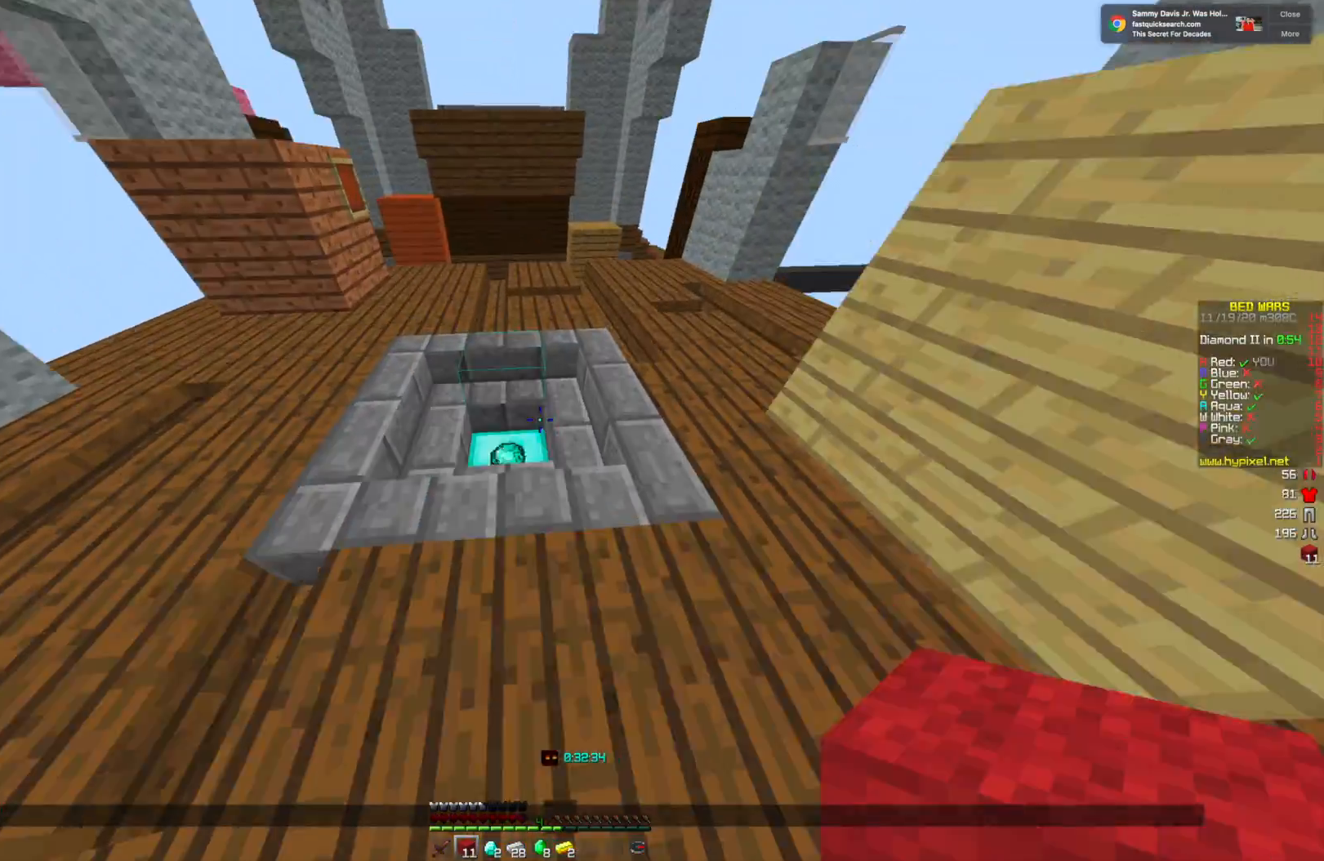
{"keys": ["w"], "mouse": [], "events": []}
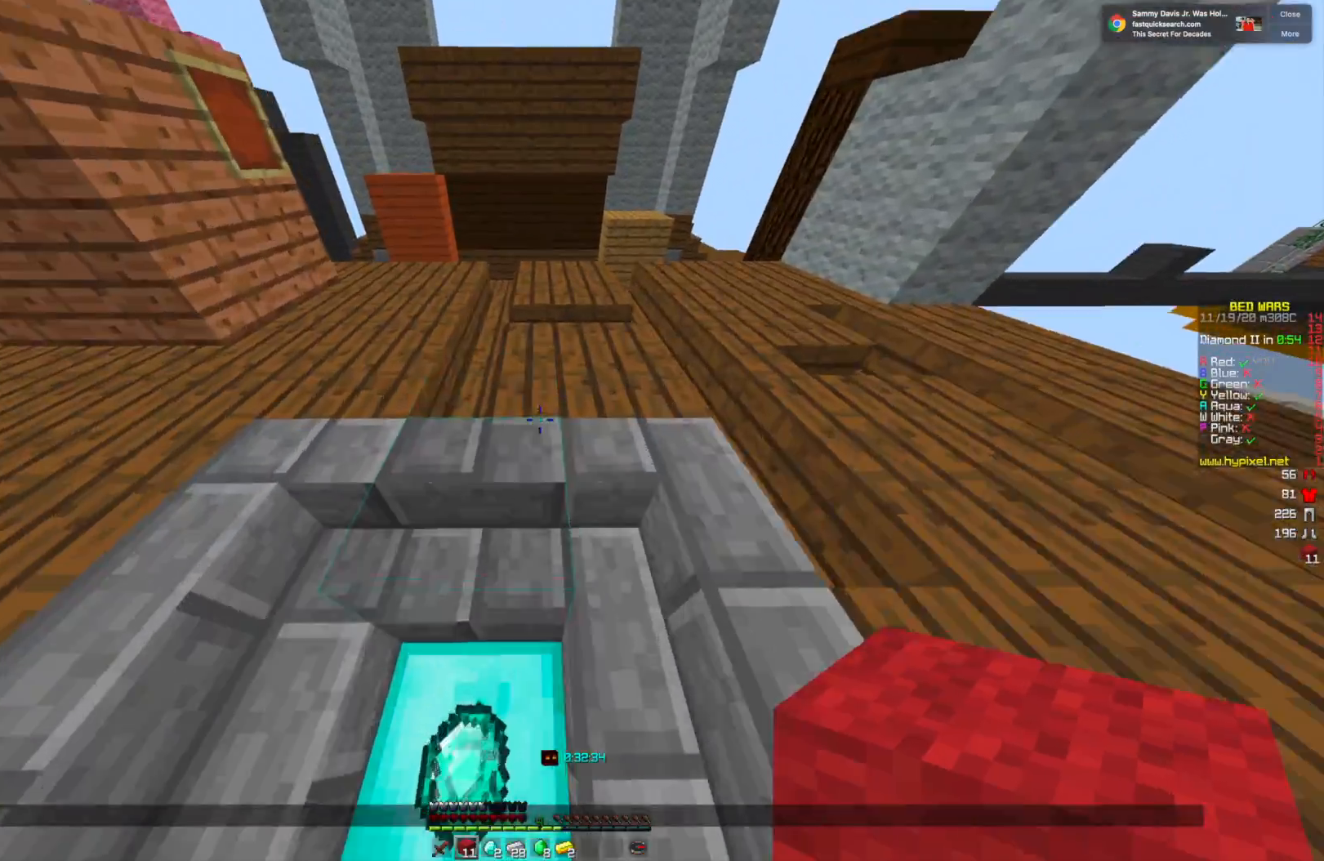
{"keys": ["w"], "mouse": [], "events": []}
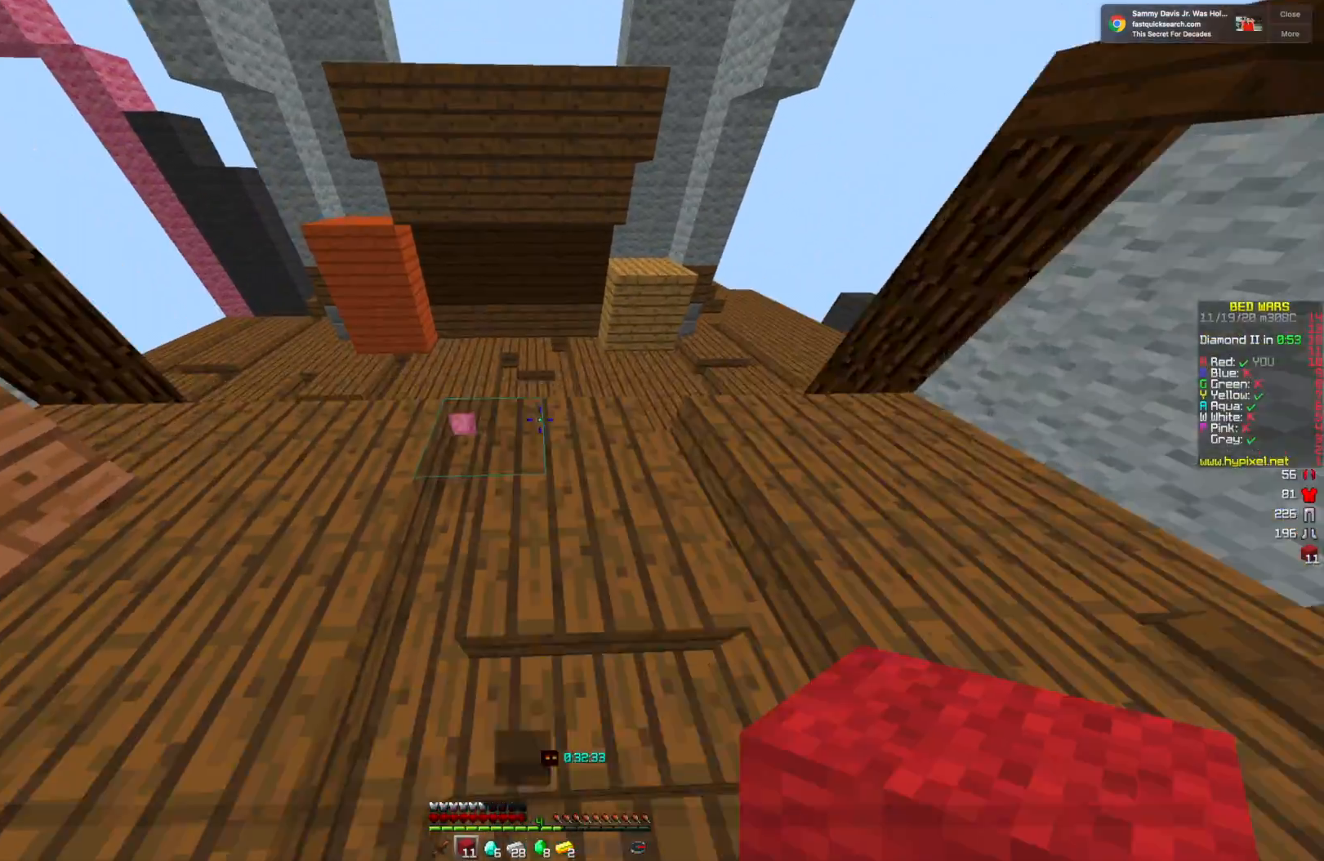
{"keys": ["w"], "mouse": [], "events": [[126, "d", "down"], [292, "d", "up"], [376, "w", "up"], [459, "w", "down"]]}
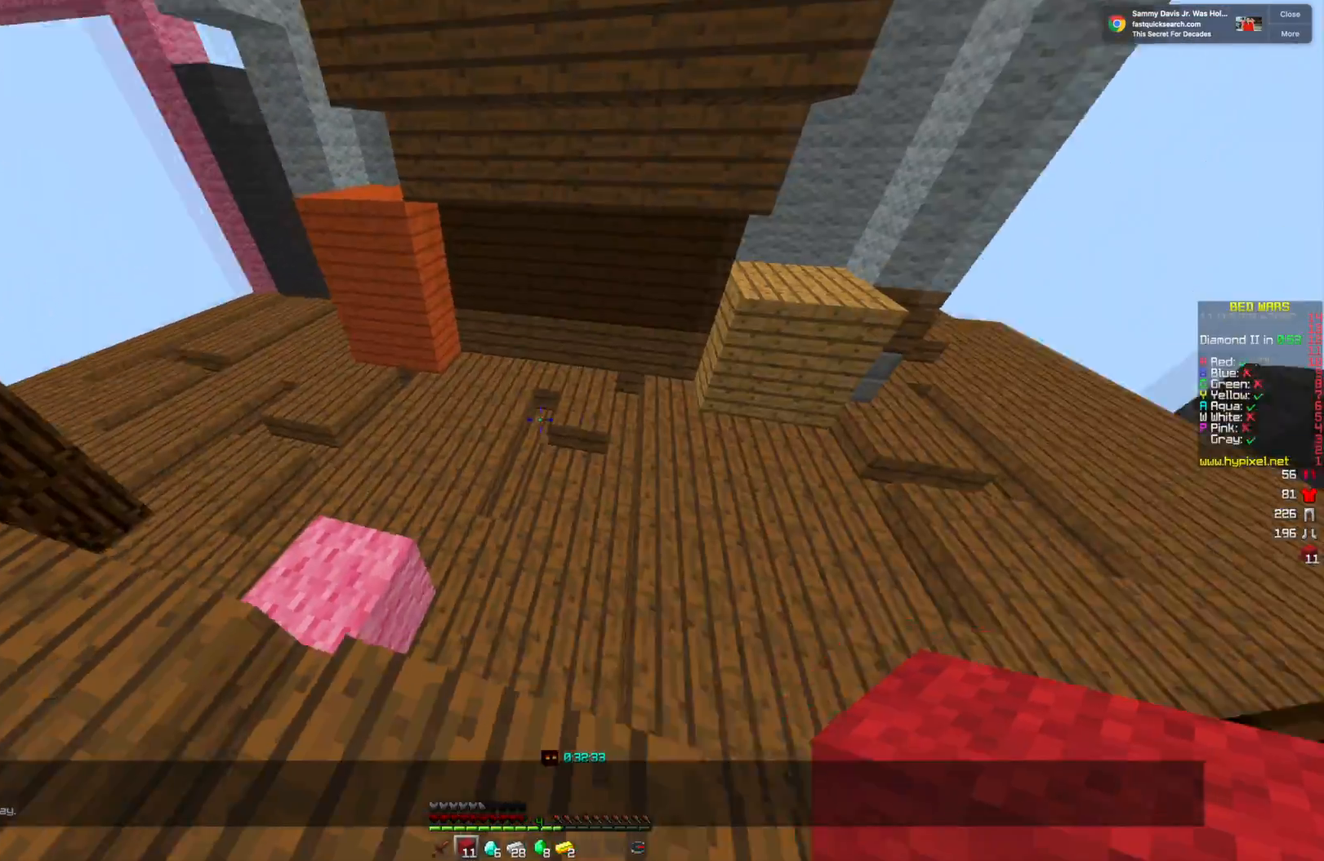
{"keys": ["w"], "mouse": [], "events": []}
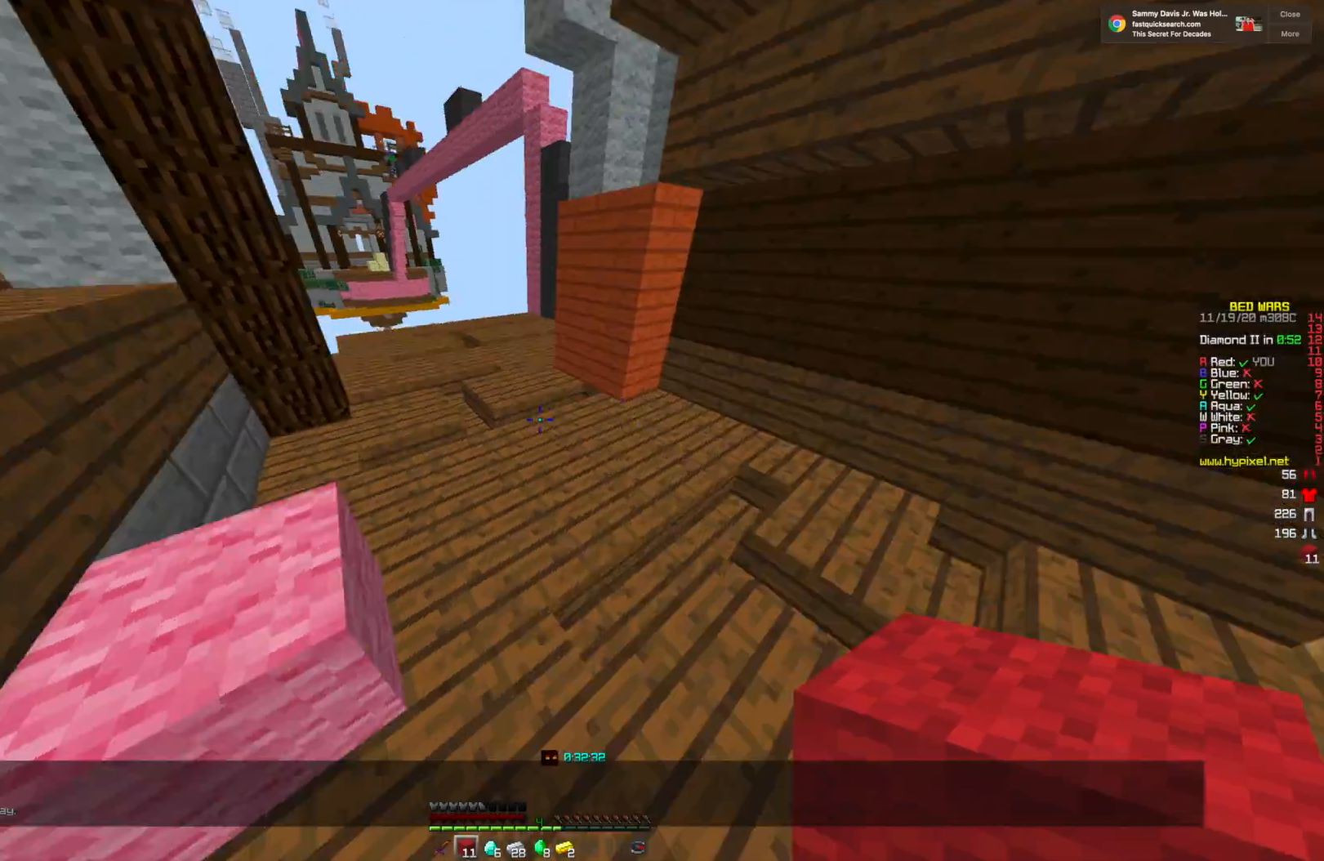
{"keys": ["d", "w"], "mouse": [], "events": [[458, "d", "down"]]}
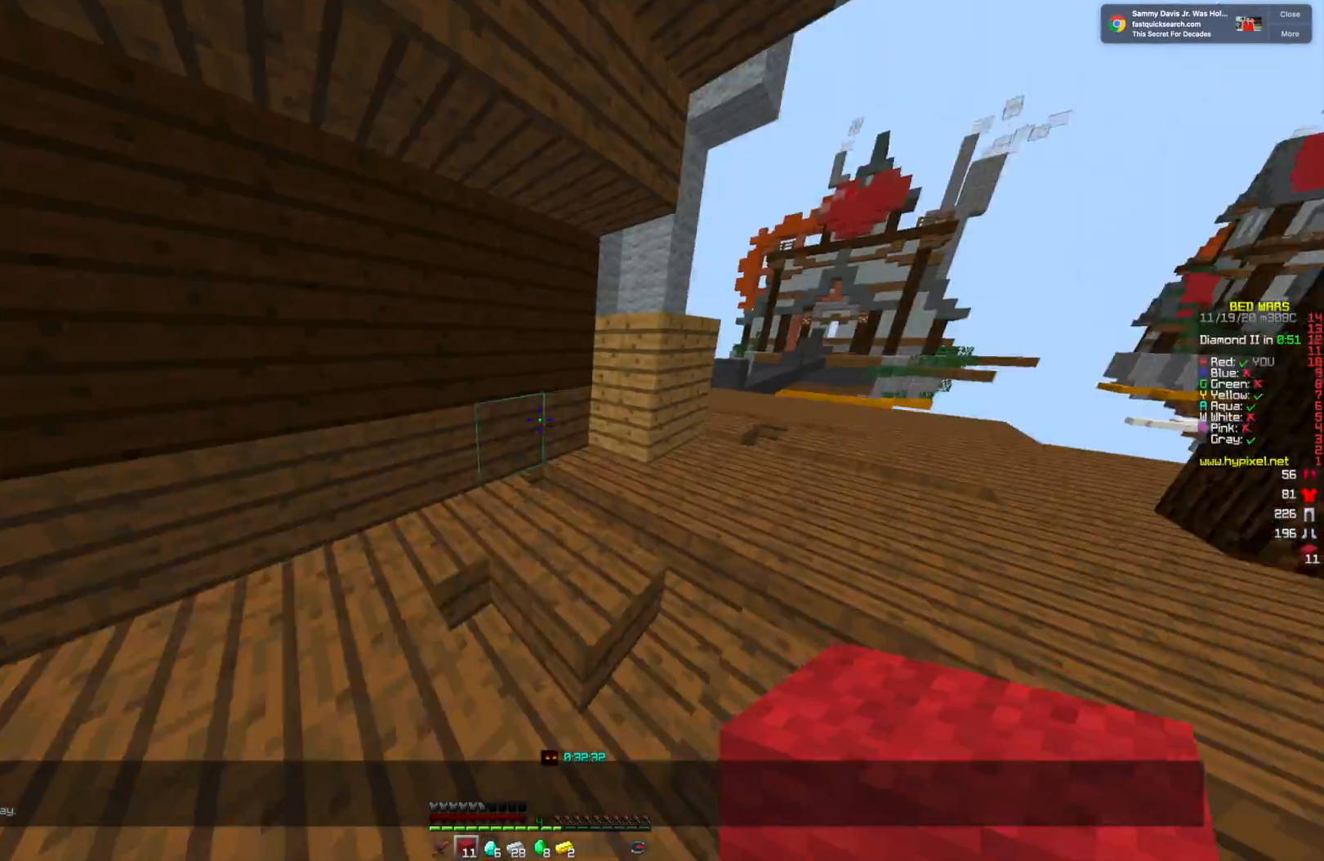
{"keys": ["d", "w"], "mouse": [], "events": []}
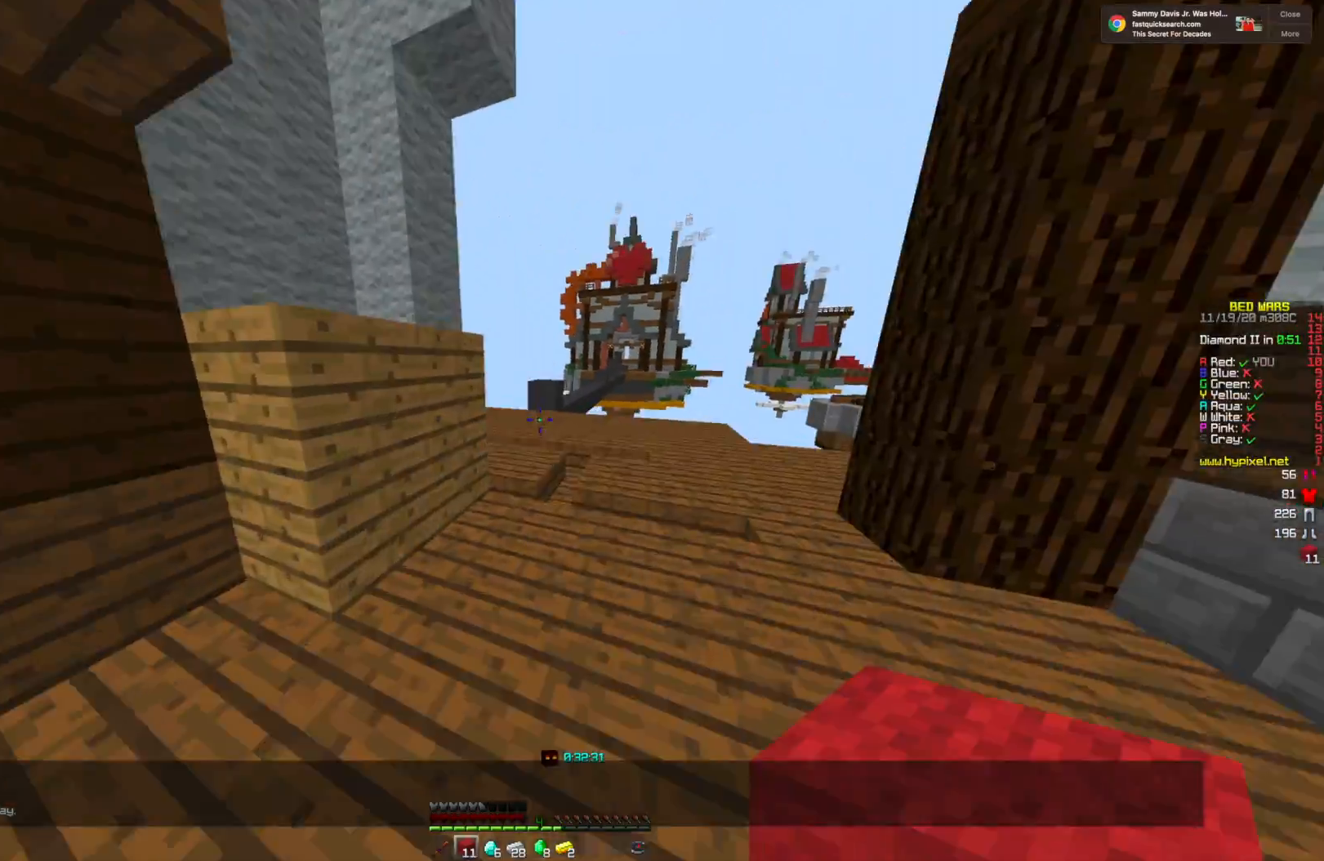
{"keys": ["w"], "mouse": [], "events": [[126, "d", "up"]]}
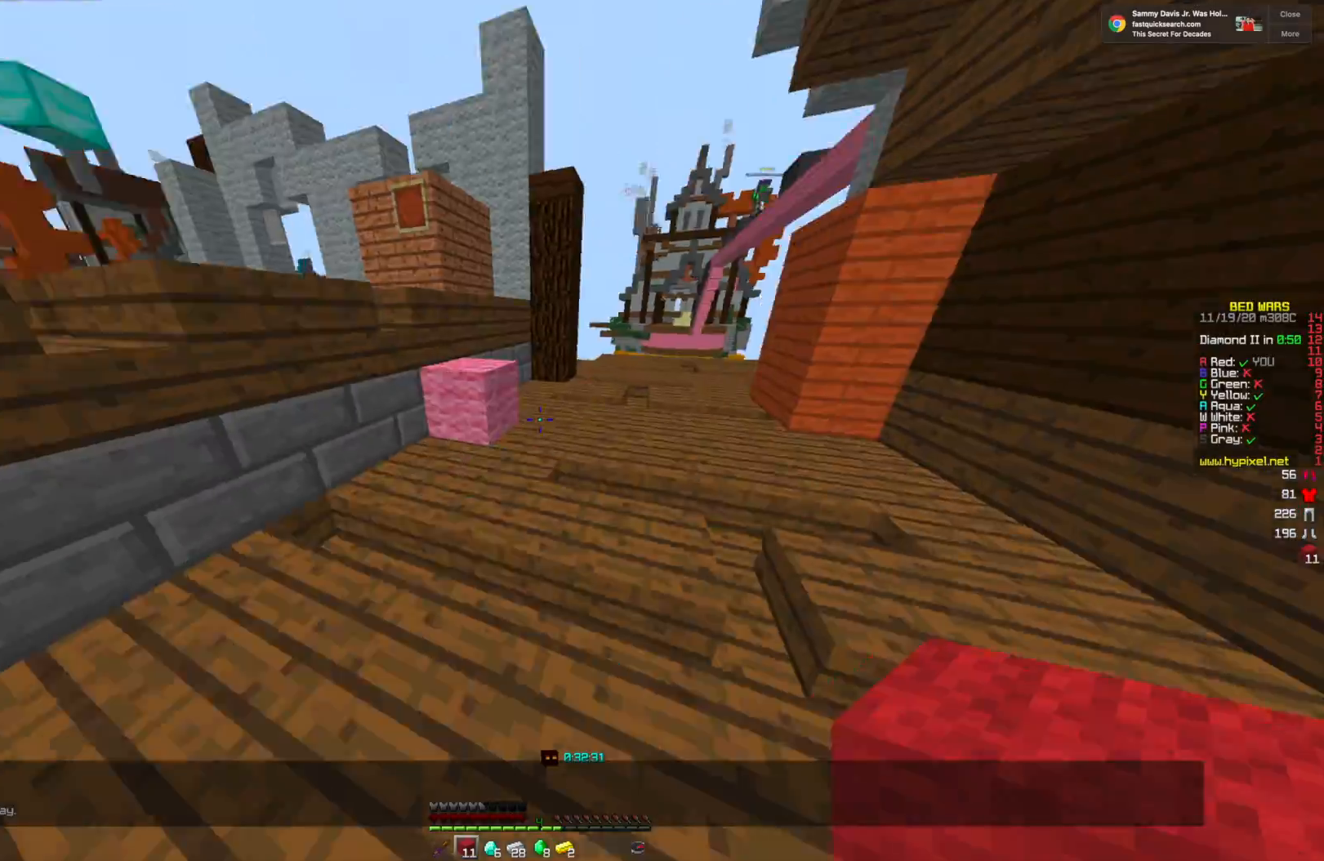
{"keys": ["w"], "mouse": [], "events": []}